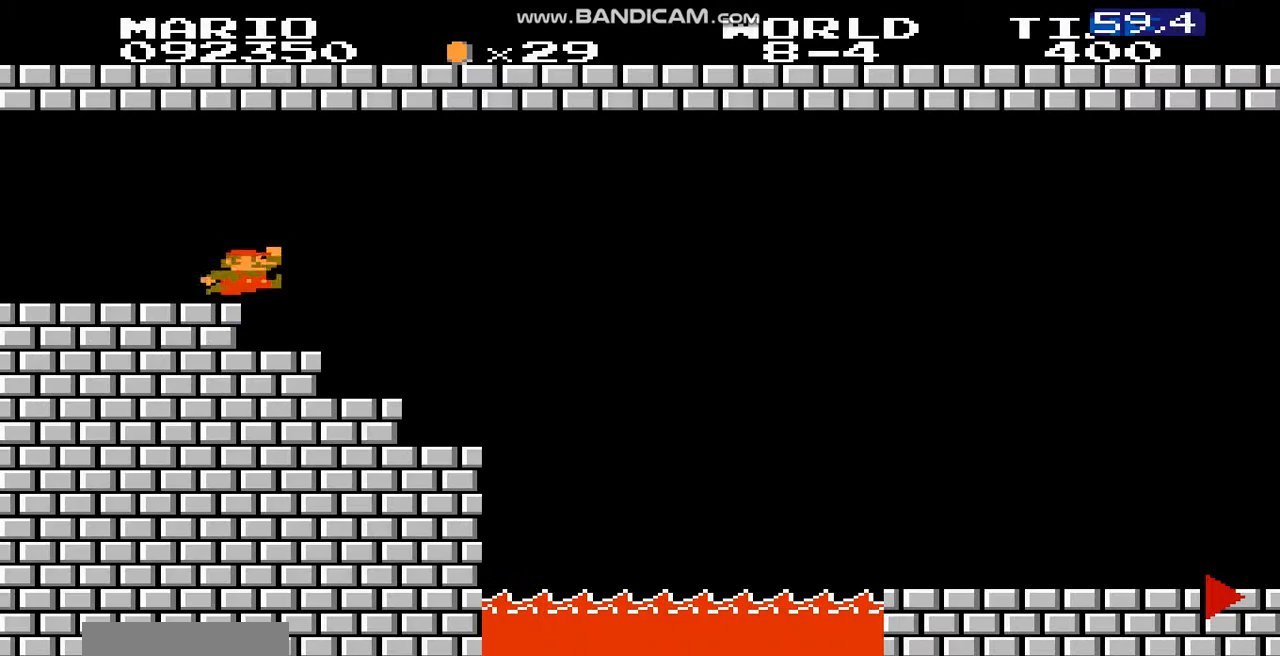
Gameplay with a controller (Nintendo layout); each line is a JSON object with the inputs held at the frame after it. "events" lists button and stick changes between this image and that frame as [ms after this image, input, new state], when the widget could be followed in between. Not read: L3 R3.
{"buttons": ["B", "DPAD_RIGHT"], "events": [[500, "A", "up"]]}
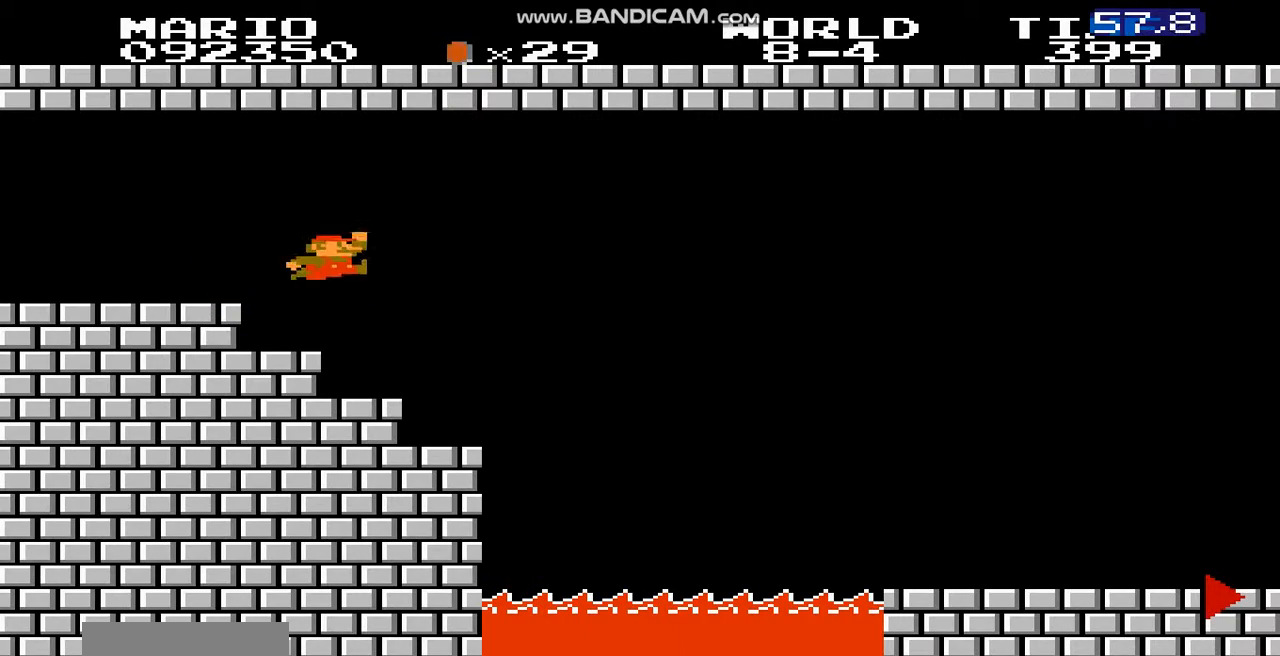
{"buttons": ["A", "B", "DPAD_RIGHT"], "events": [[234, "A", "down"]]}
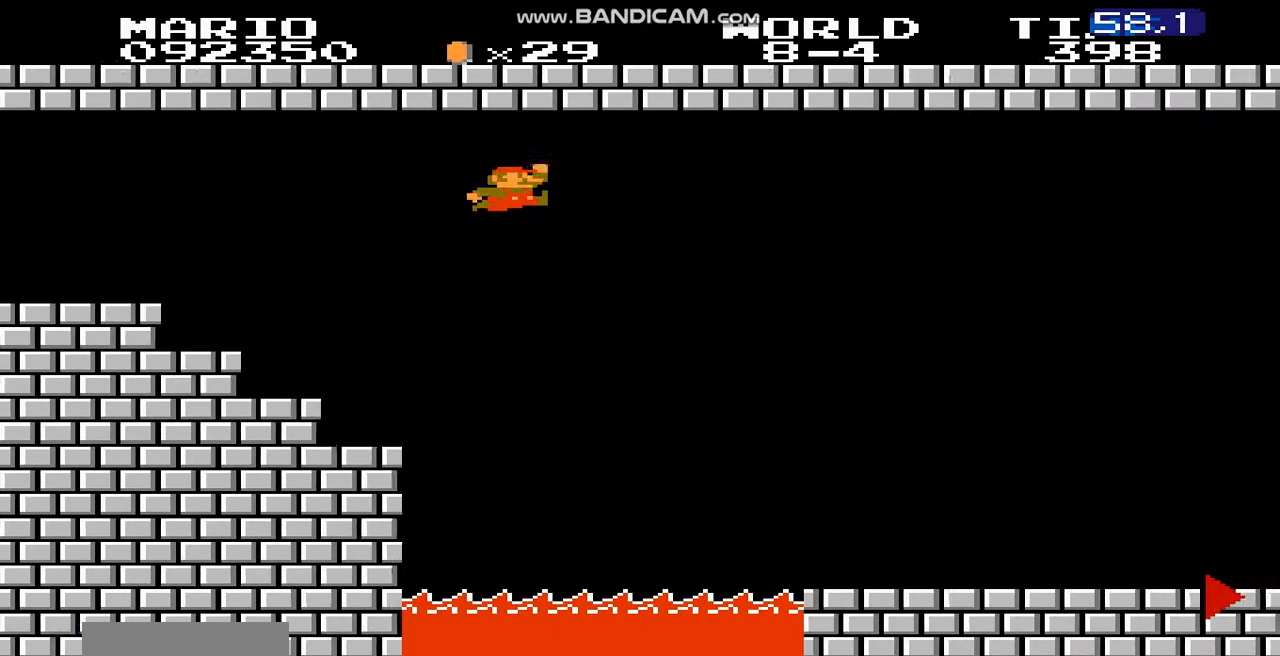
{"buttons": ["B", "DPAD_RIGHT"], "events": [[300, "A", "up"]]}
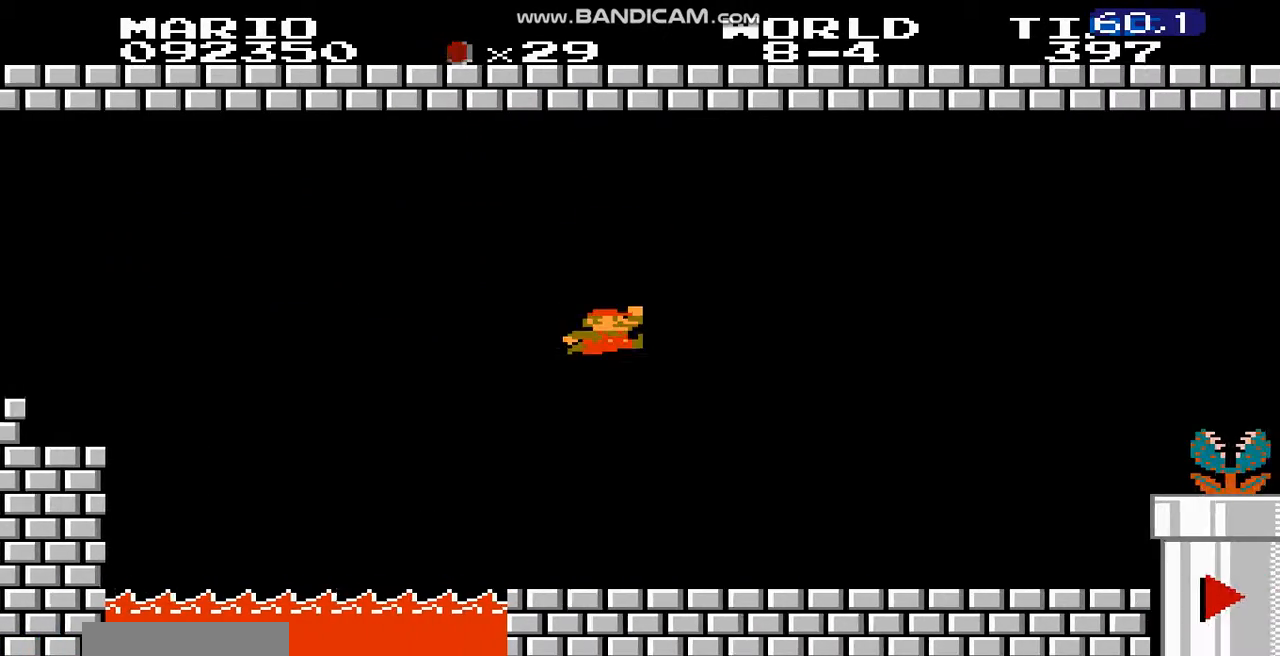
{"buttons": ["A", "B", "DPAD_RIGHT"], "events": [[33, "A", "down"], [300, "A", "up"], [467, "A", "down"]]}
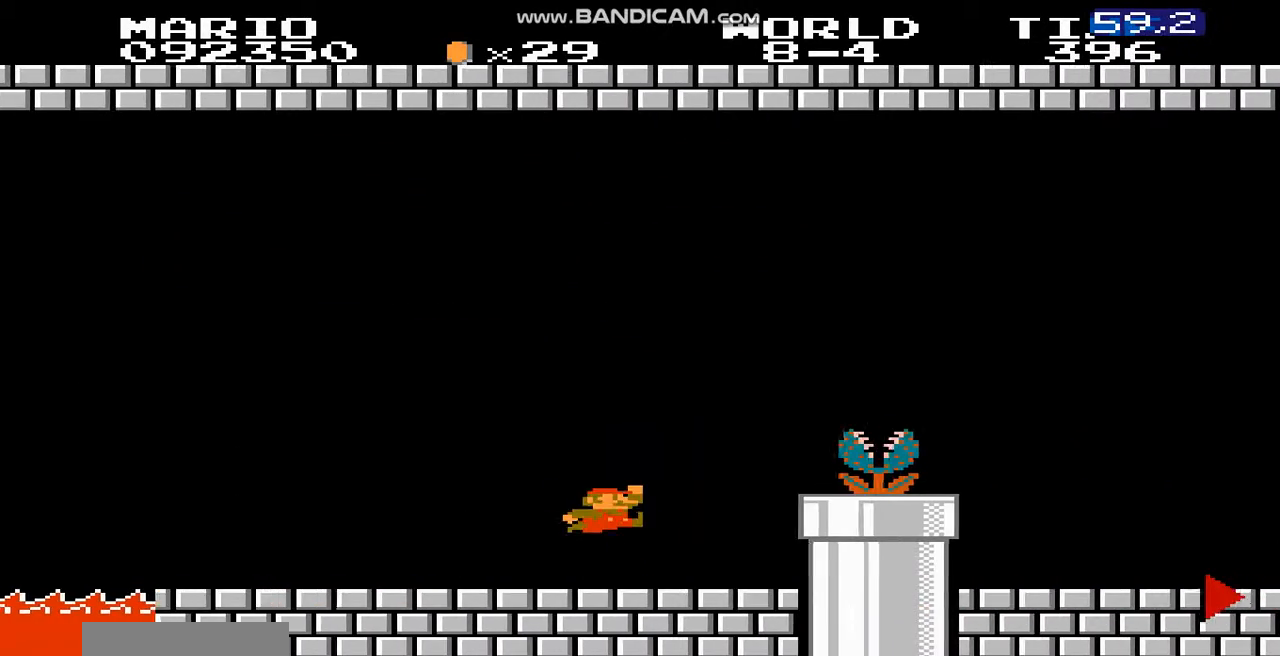
{"buttons": ["A", "B", "DPAD_RIGHT"], "events": []}
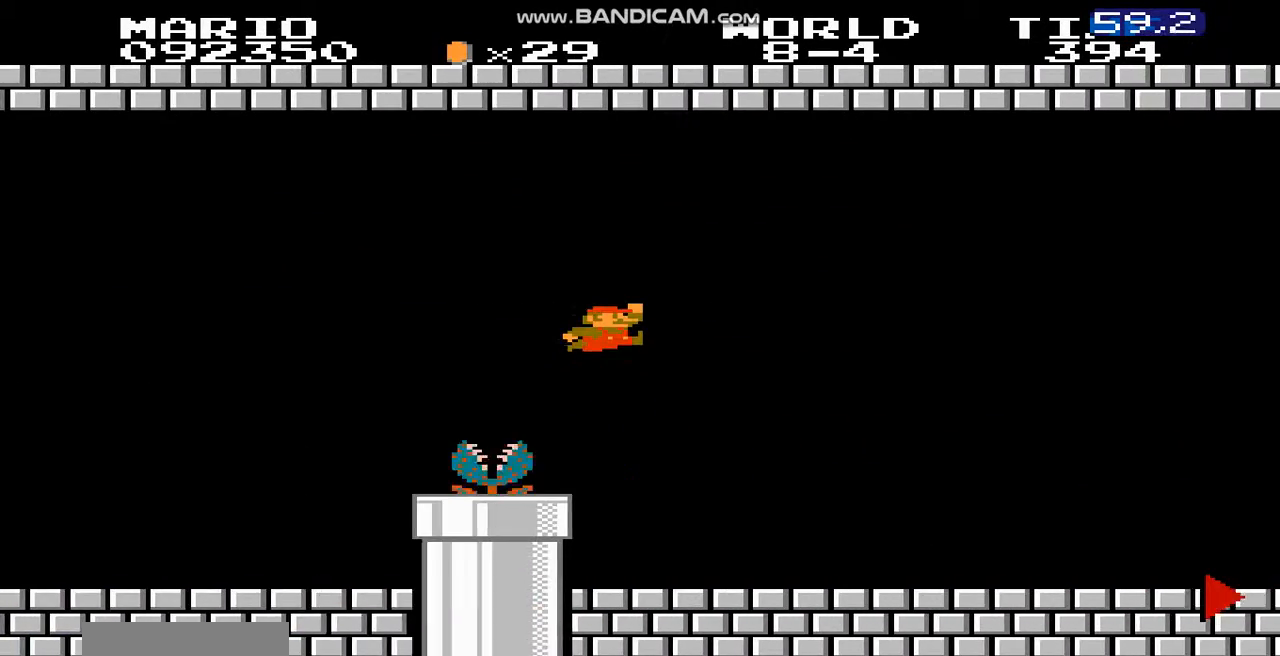
{"buttons": ["B", "DPAD_RIGHT"], "events": [[33, "A", "up"]]}
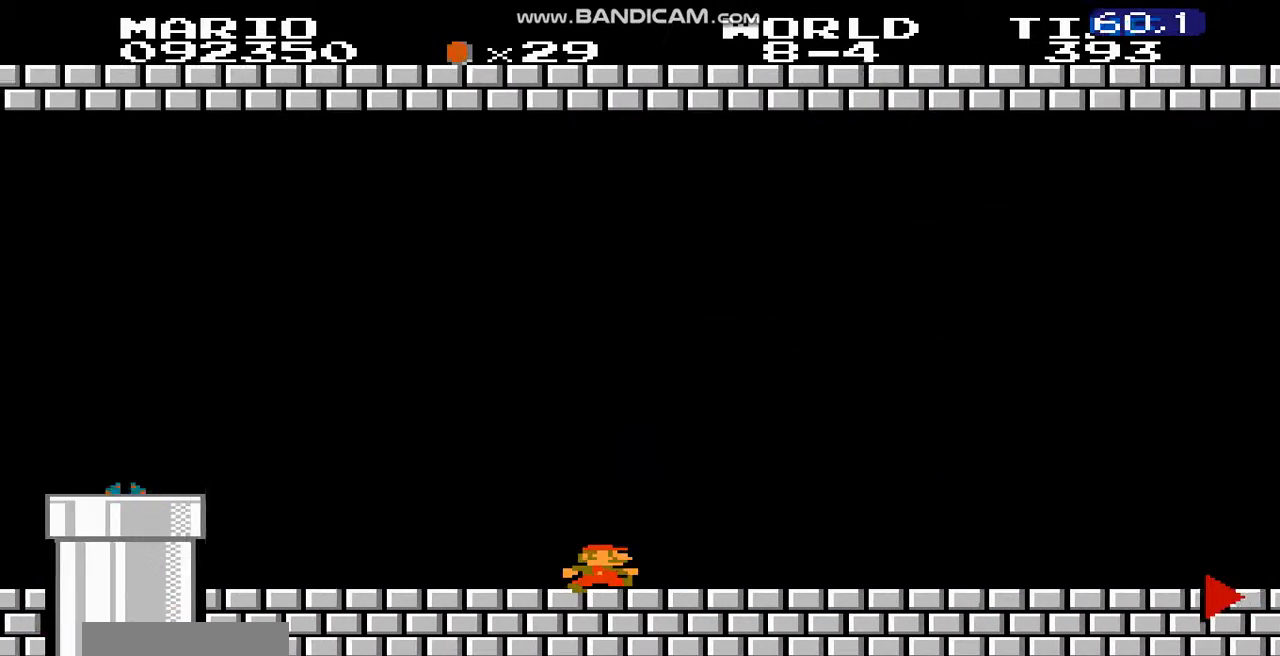
{"buttons": ["B"], "events": [[467, "DPAD_RIGHT", "up"]]}
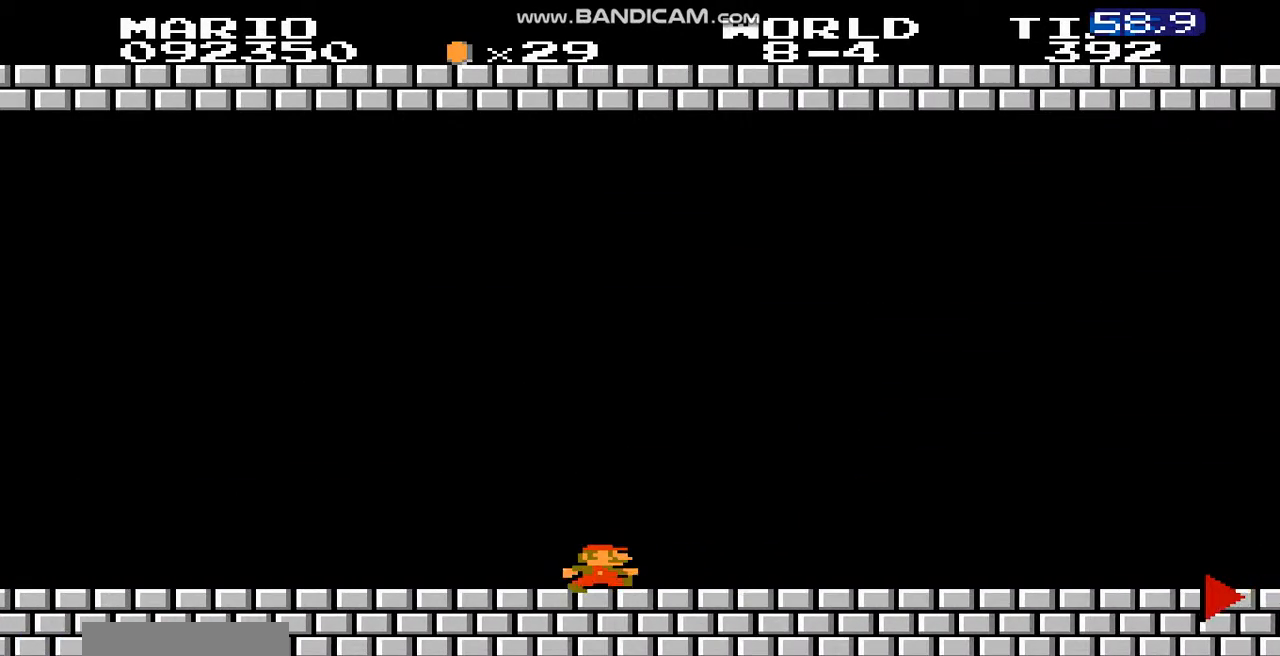
{"buttons": ["B"], "events": [[33, "DPAD_RIGHT", "down"], [501, "DPAD_RIGHT", "up"]]}
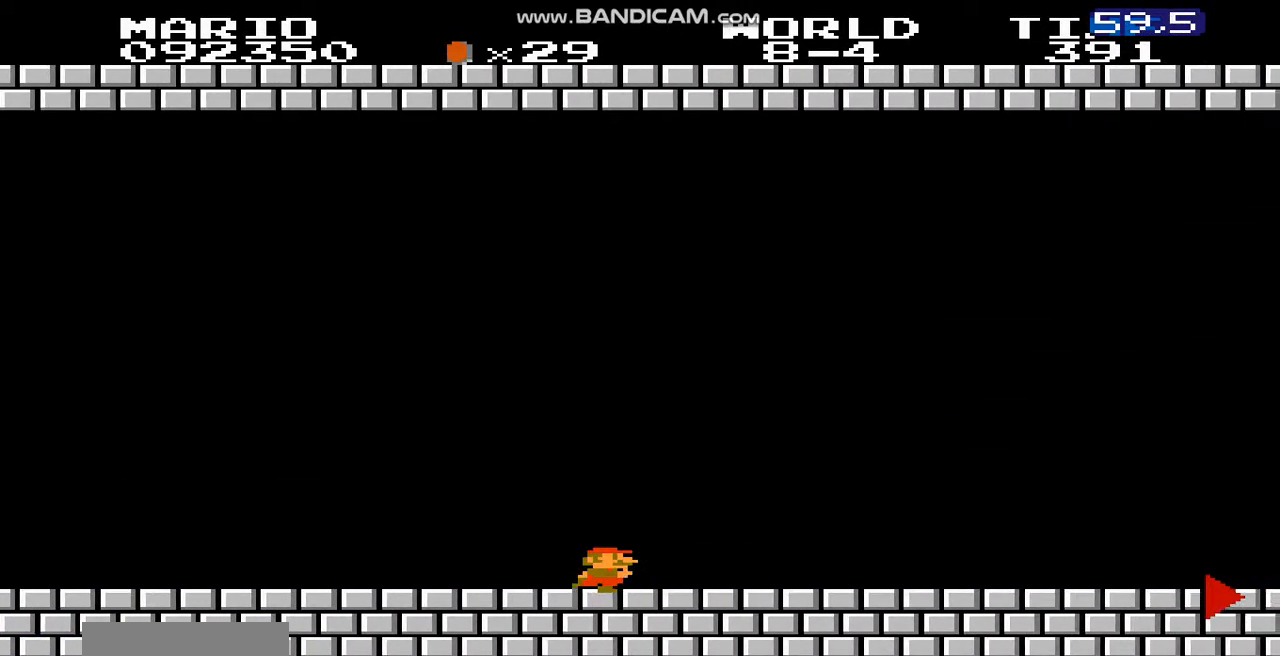
{"buttons": ["B", "DPAD_RIGHT"], "events": [[33, "DPAD_RIGHT", "down"]]}
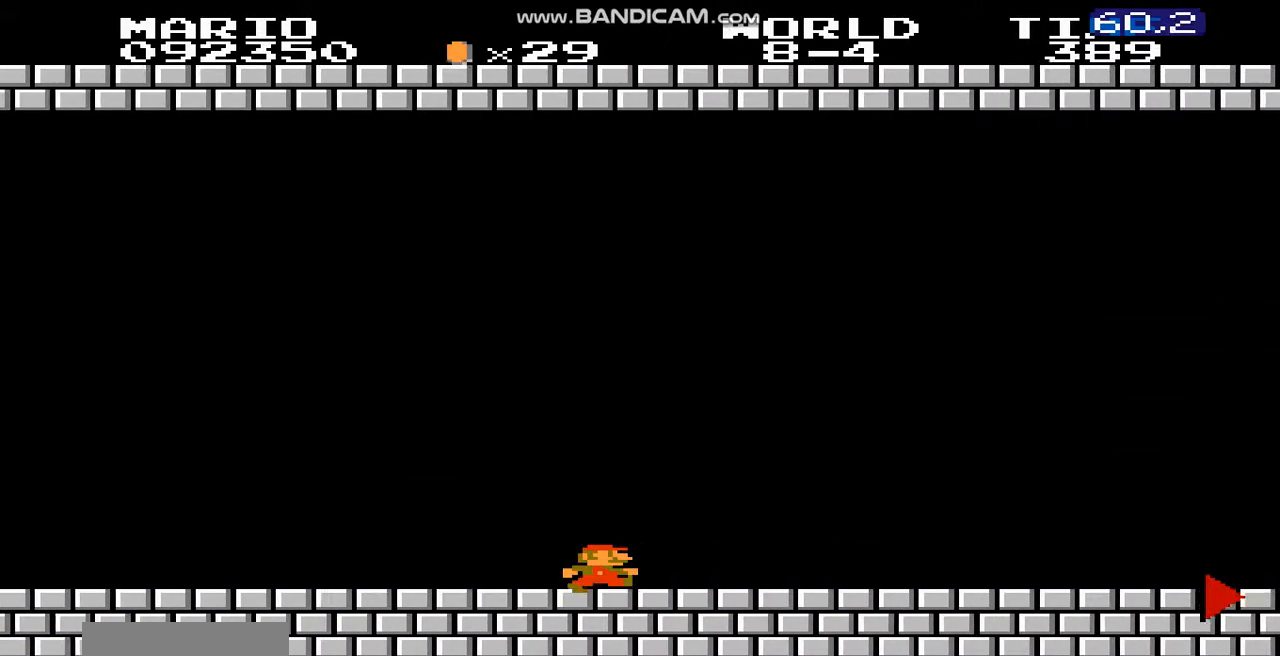
{"buttons": ["B"], "events": [[300, "DPAD_RIGHT", "up"], [400, "DPAD_RIGHT", "down"], [501, "DPAD_RIGHT", "up"]]}
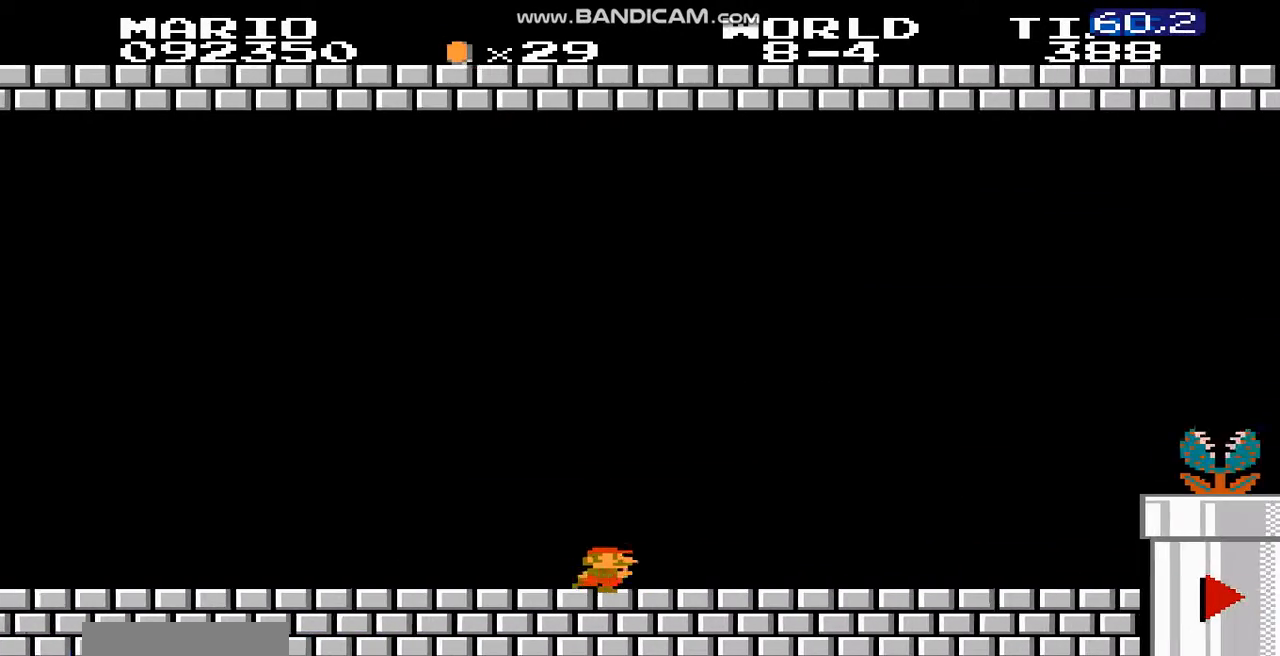
{"buttons": ["B", "DPAD_RIGHT"], "events": [[100, "DPAD_RIGHT", "down"], [166, "DPAD_RIGHT", "up"], [267, "DPAD_RIGHT", "down"]]}
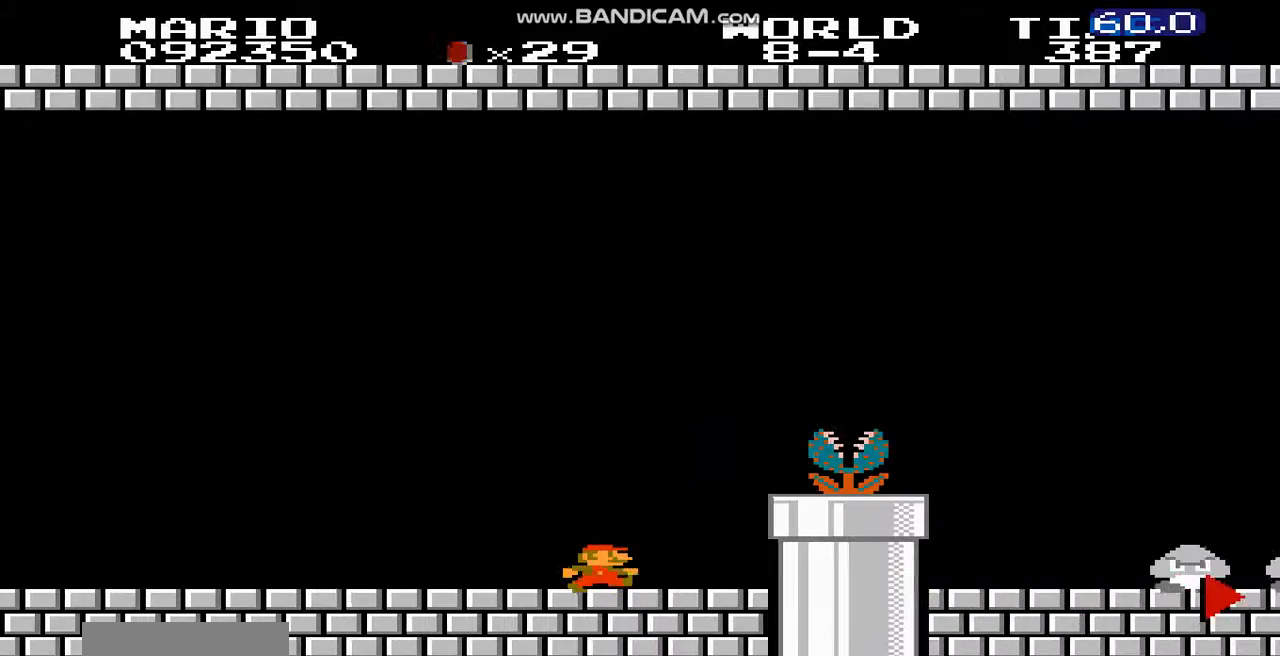
{"buttons": ["A", "B", "DPAD_RIGHT"], "events": [[100, "A", "down"]]}
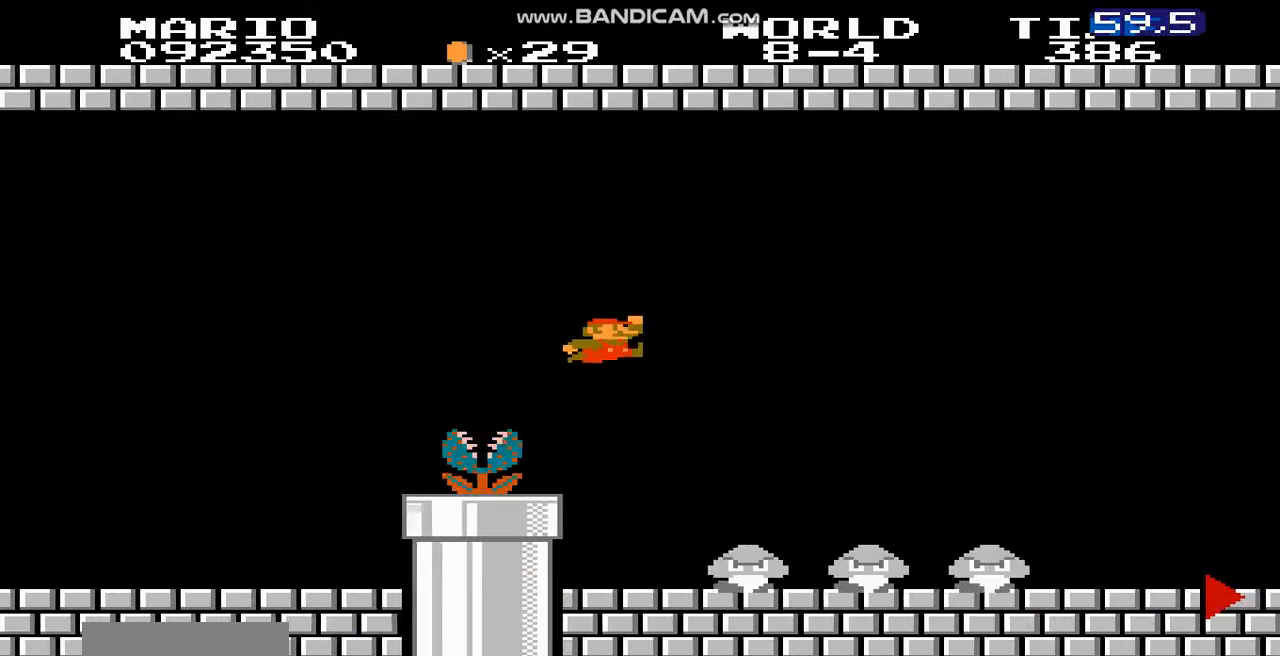
{"buttons": ["B", "DPAD_RIGHT"], "events": [[233, "A", "up"]]}
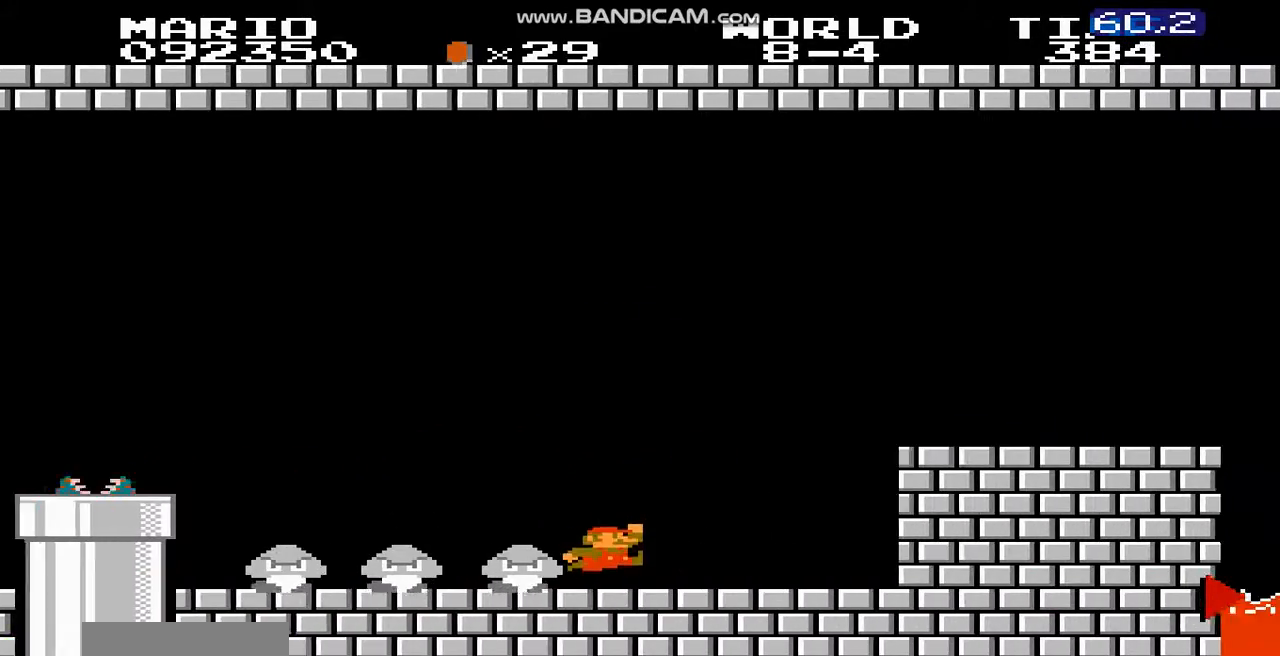
{"buttons": ["A", "B", "DPAD_RIGHT"], "events": [[134, "A", "down"]]}
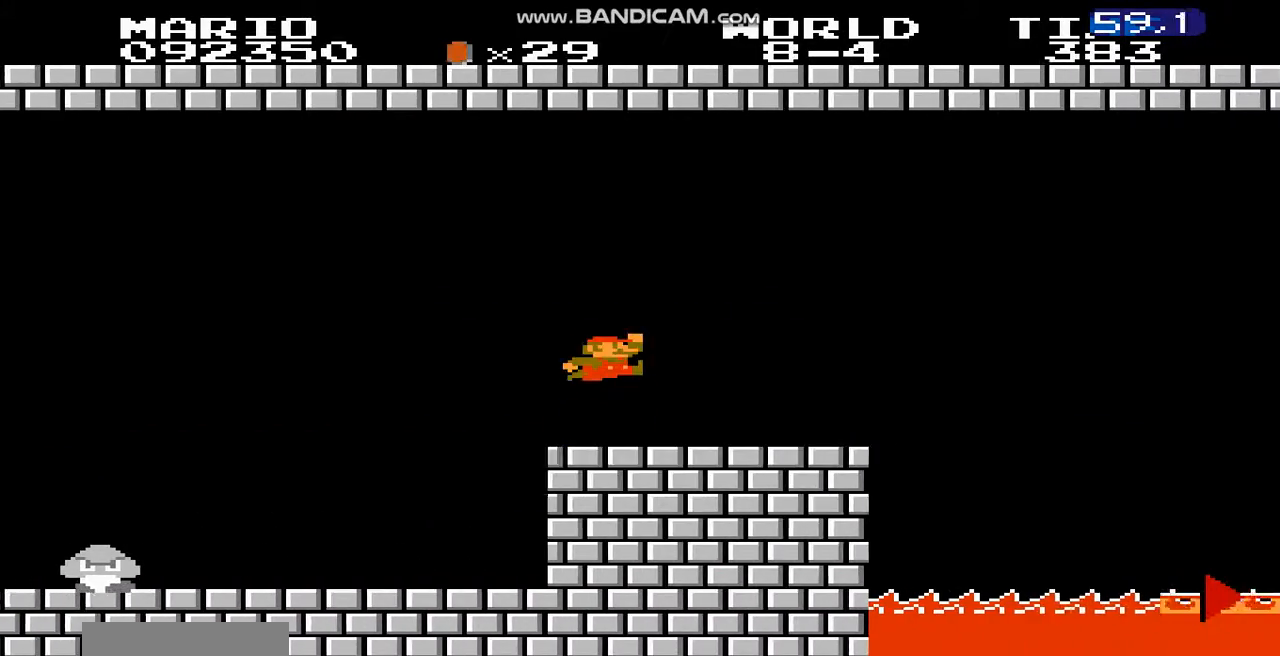
{"buttons": ["B", "DPAD_RIGHT"], "events": [[367, "A", "up"]]}
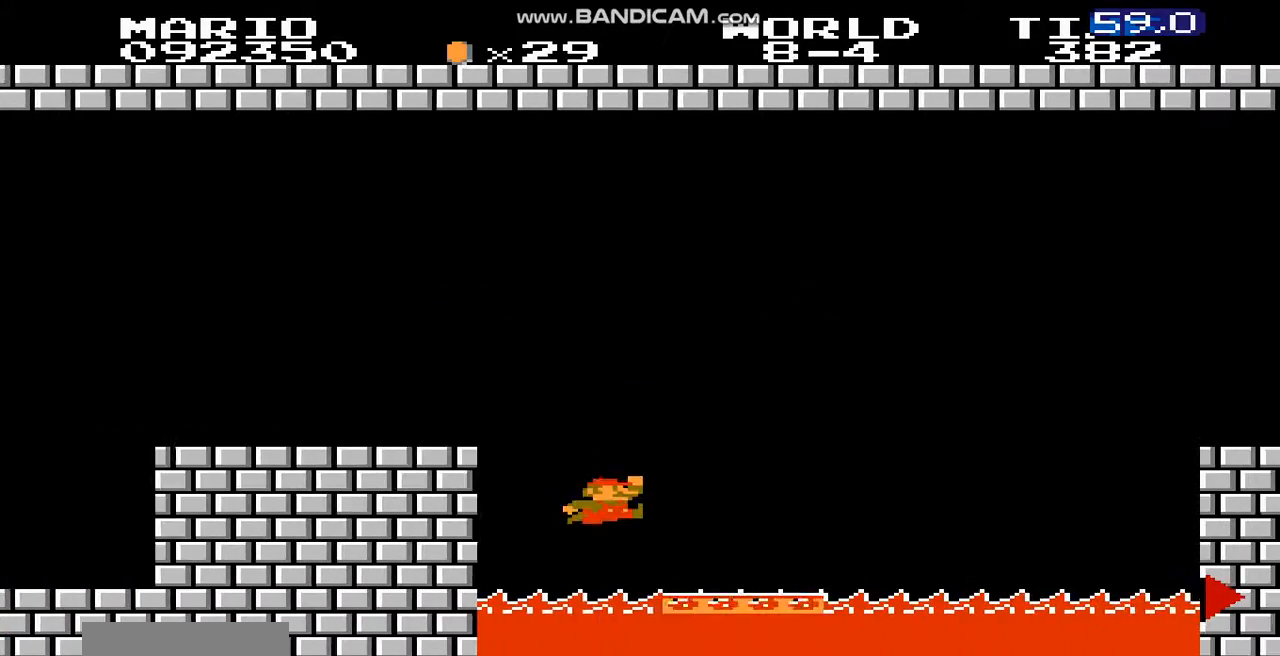
{"buttons": ["A", "B", "DPAD_RIGHT"], "events": [[200, "A", "down"]]}